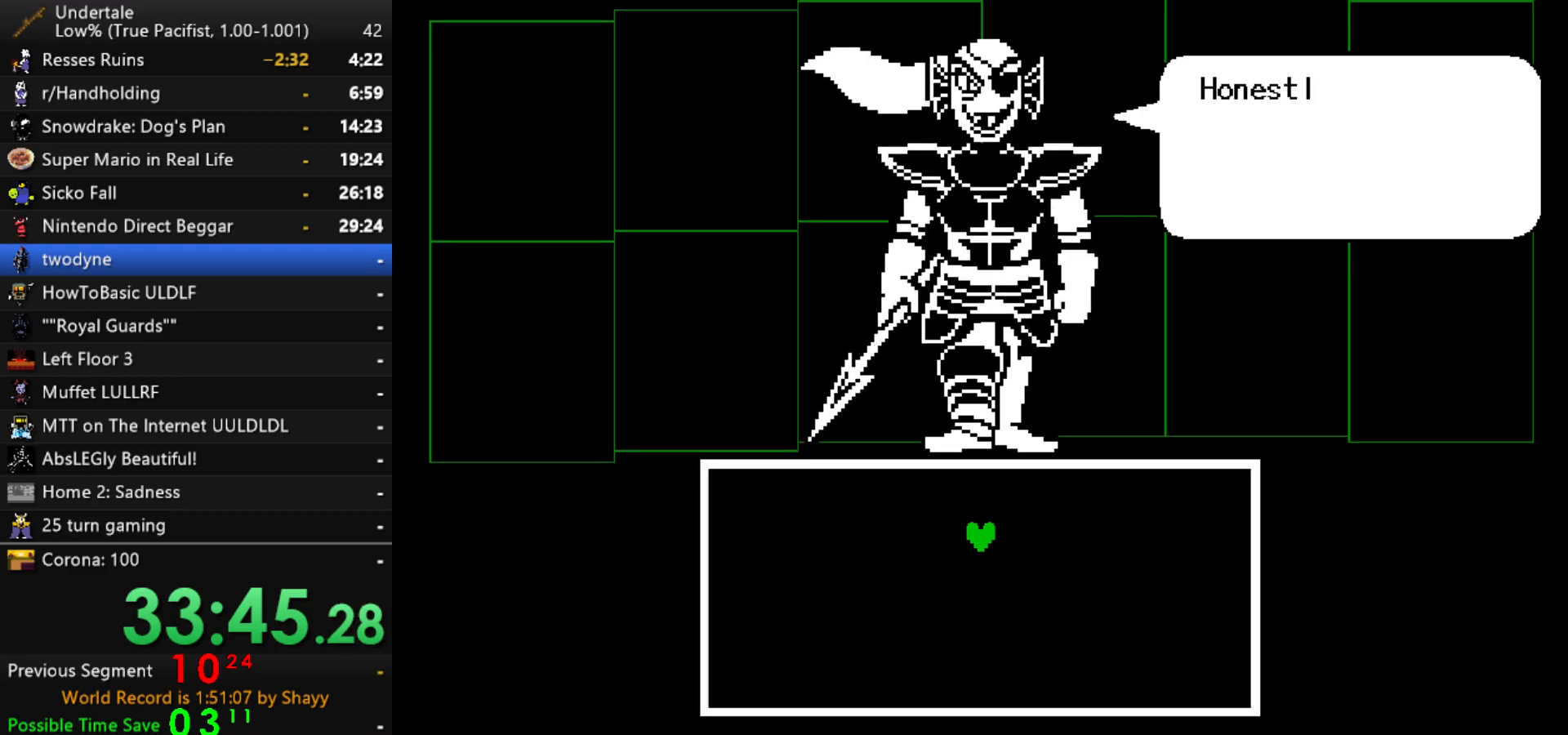
Gameplay with keyboard; each line is a JSON object with the keys held at the frame after it. "events" lists presses ("down") and releases ("up") of "c", "ctrl", "down", "left", "return", "right", "shift", "up", "x" and "z" between this image and that frame as [ms after this image, input, new state], when the widget could be followed in between. No other keys are recorded. Mouse input is not recorded.
{"keys": [], "events": [[34, "return", "up"], [84, "return", "down"], [84, "x", "down"], [134, "x", "up"], [217, "return", "up"], [217, "x", "down"], [217, "z", "up"], [267, "return", "down"], [267, "x", "up"], [267, "z", "down"], [317, "return", "up"], [317, "z", "up"], [367, "return", "down"], [500, "return", "up"]]}
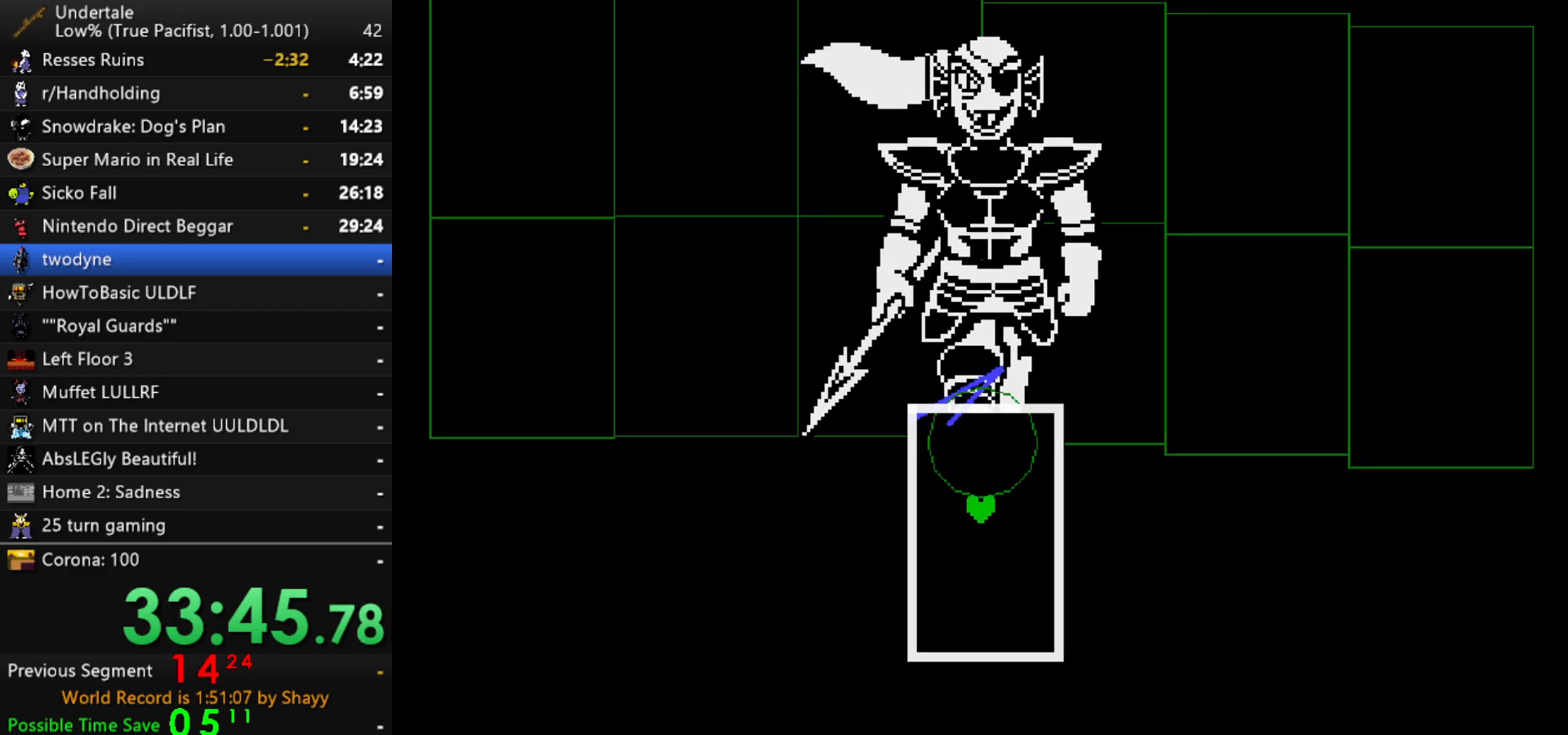
{"keys": [], "events": [[184, "return", "down"], [284, "return", "up"]]}
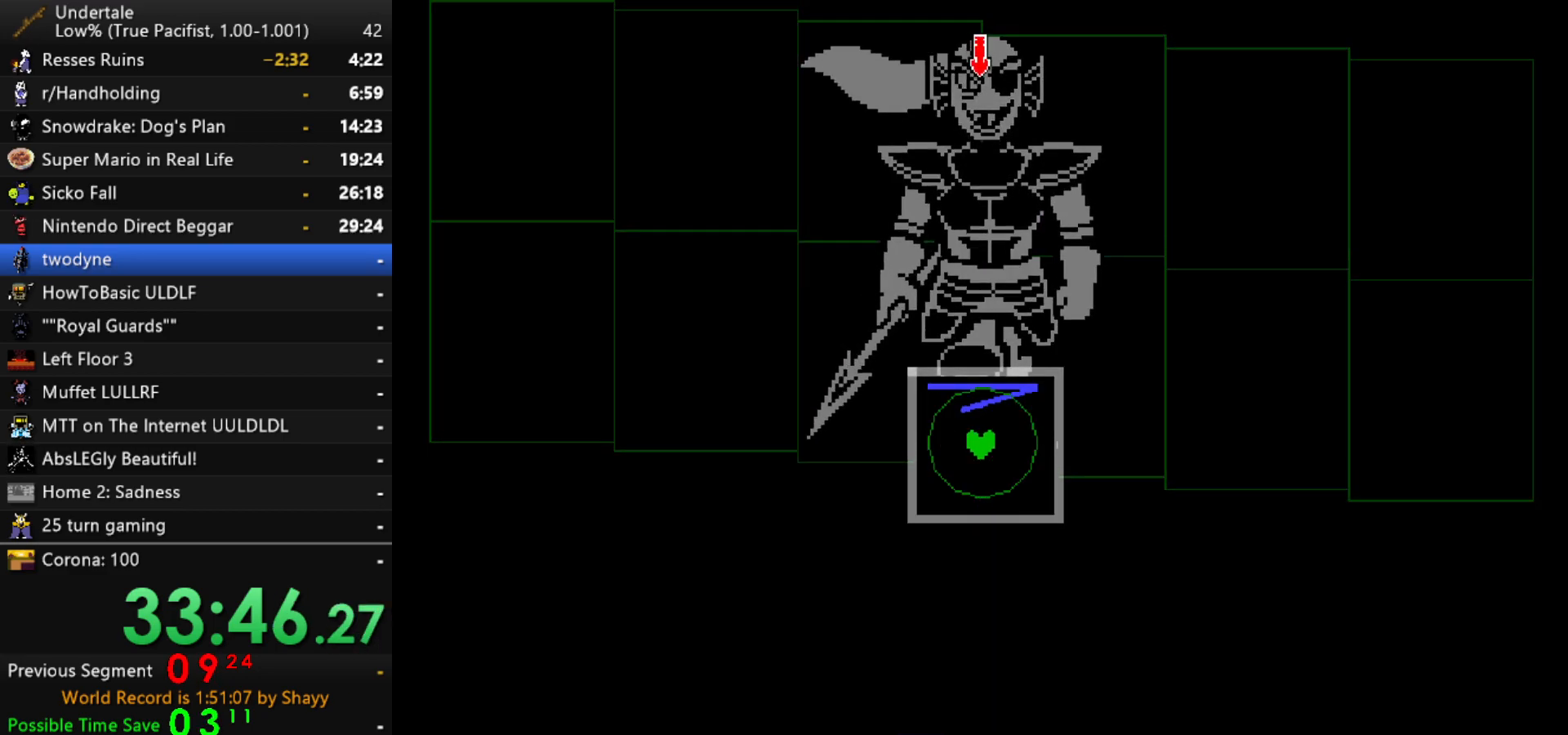
{"keys": ["up"], "events": [[200, "up", "down"]]}
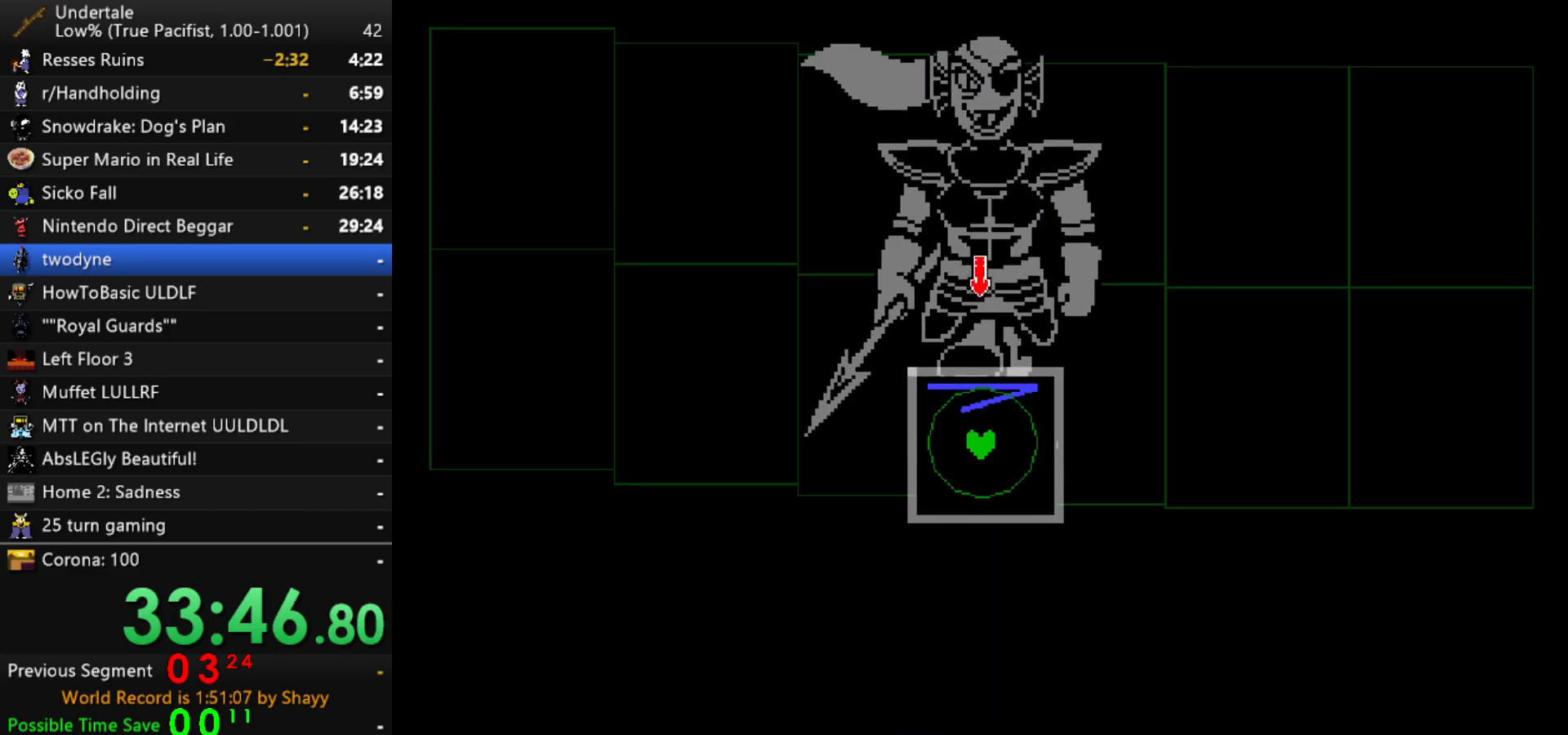
{"keys": ["down"], "events": [[217, "up", "up"], [450, "down", "down"]]}
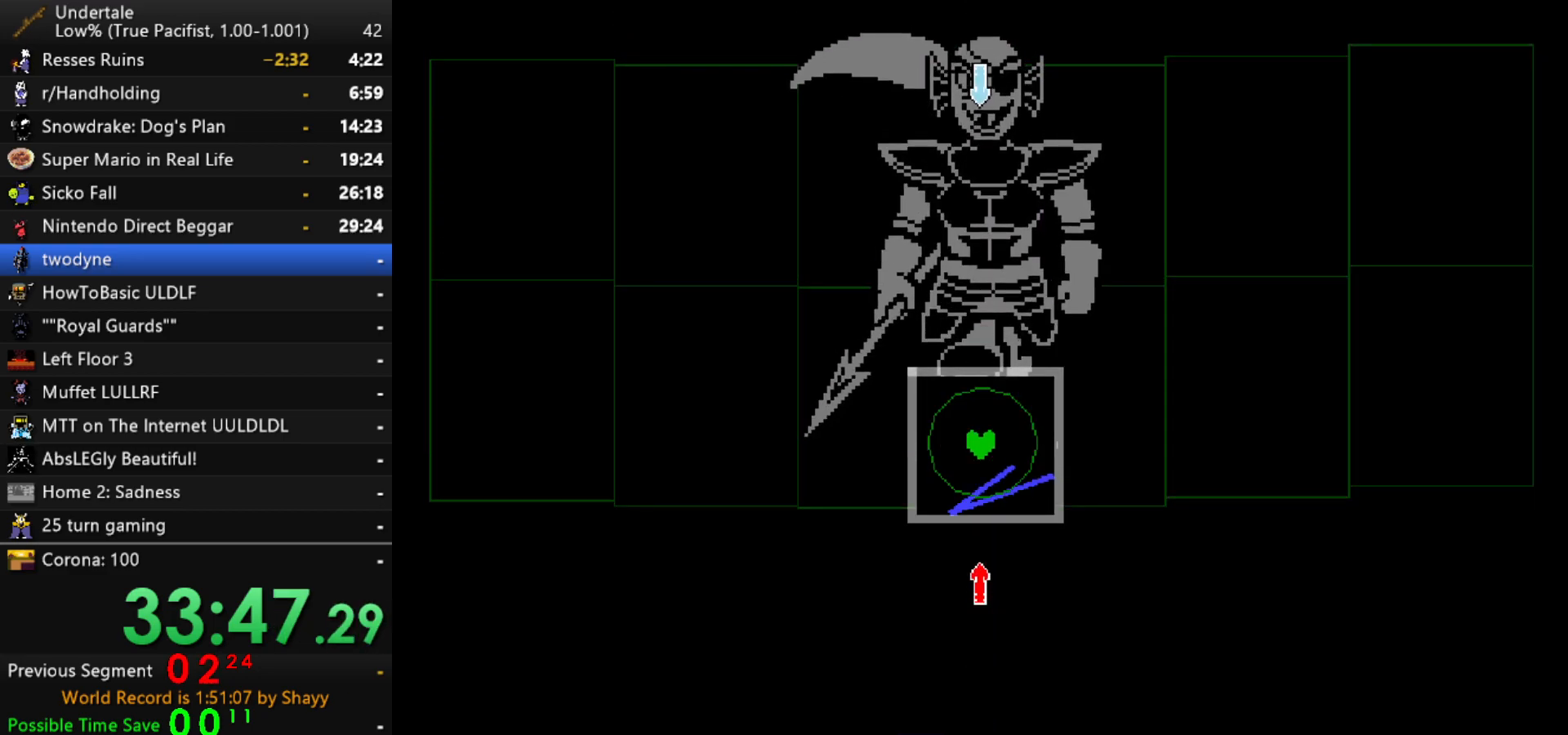
{"keys": ["up"], "events": [[234, "down", "up"], [417, "up", "down"]]}
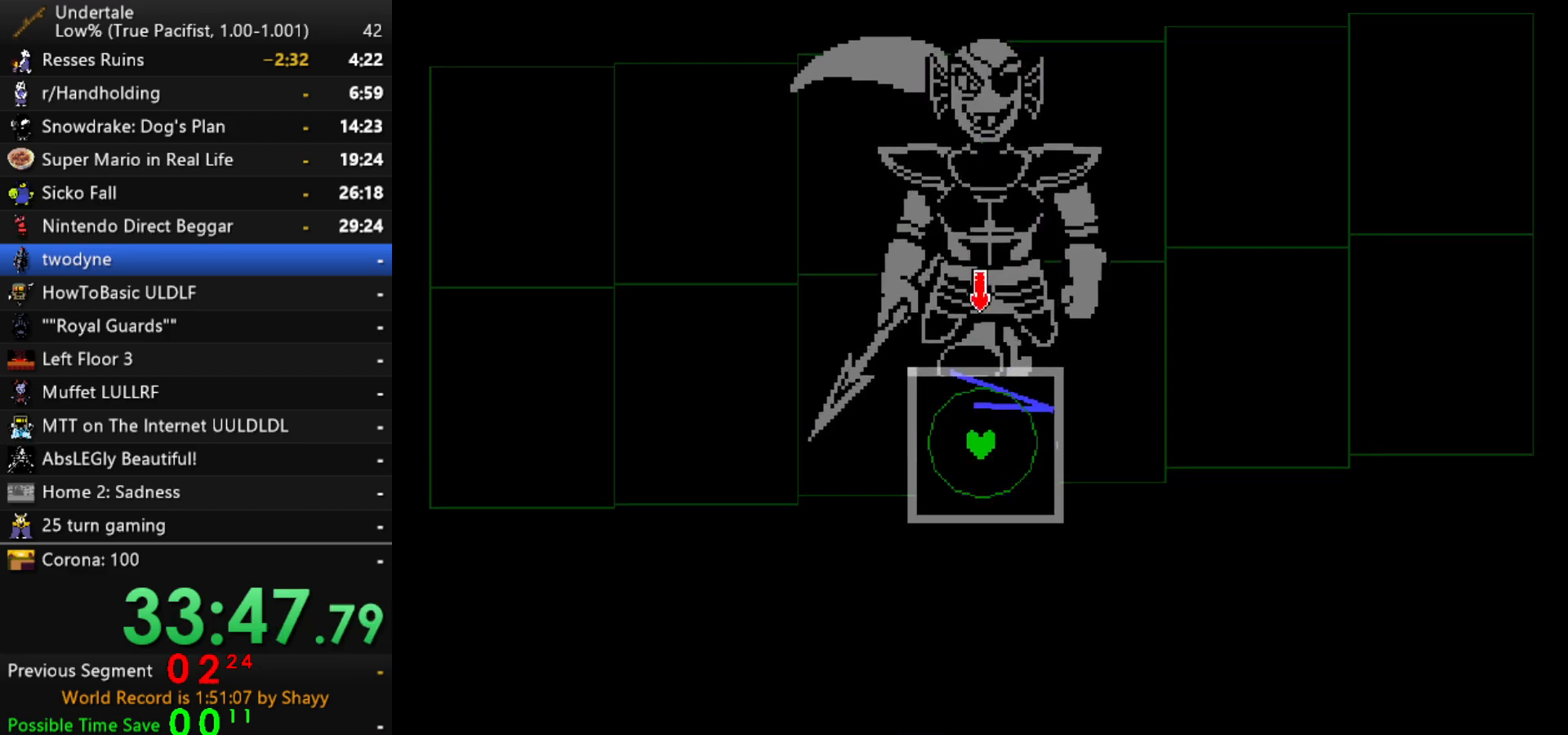
{"keys": ["down"], "events": [[250, "up", "up"], [434, "down", "down"]]}
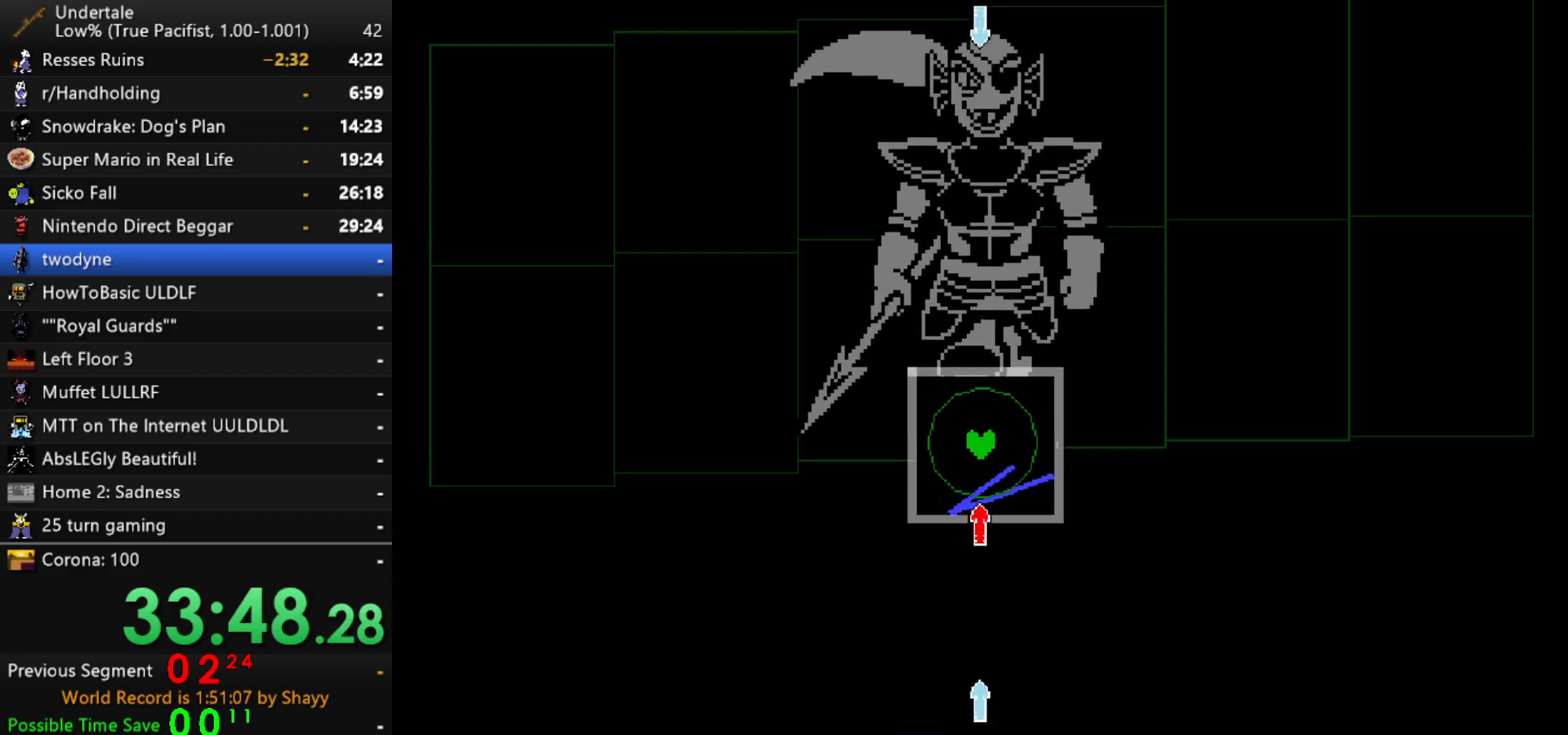
{"keys": [], "events": [[417, "down", "up"]]}
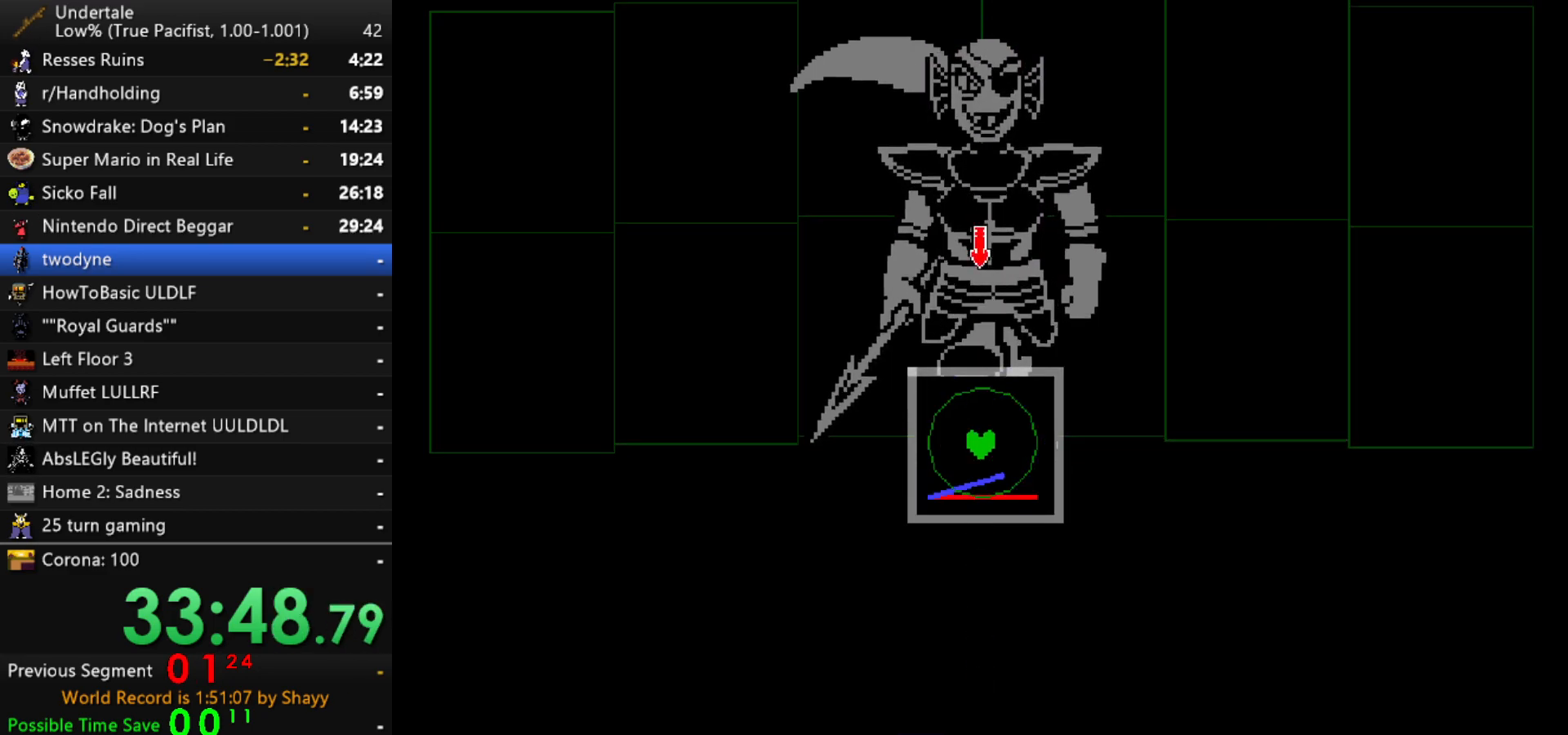
{"keys": [], "events": [[150, "up", "down"], [384, "up", "up"]]}
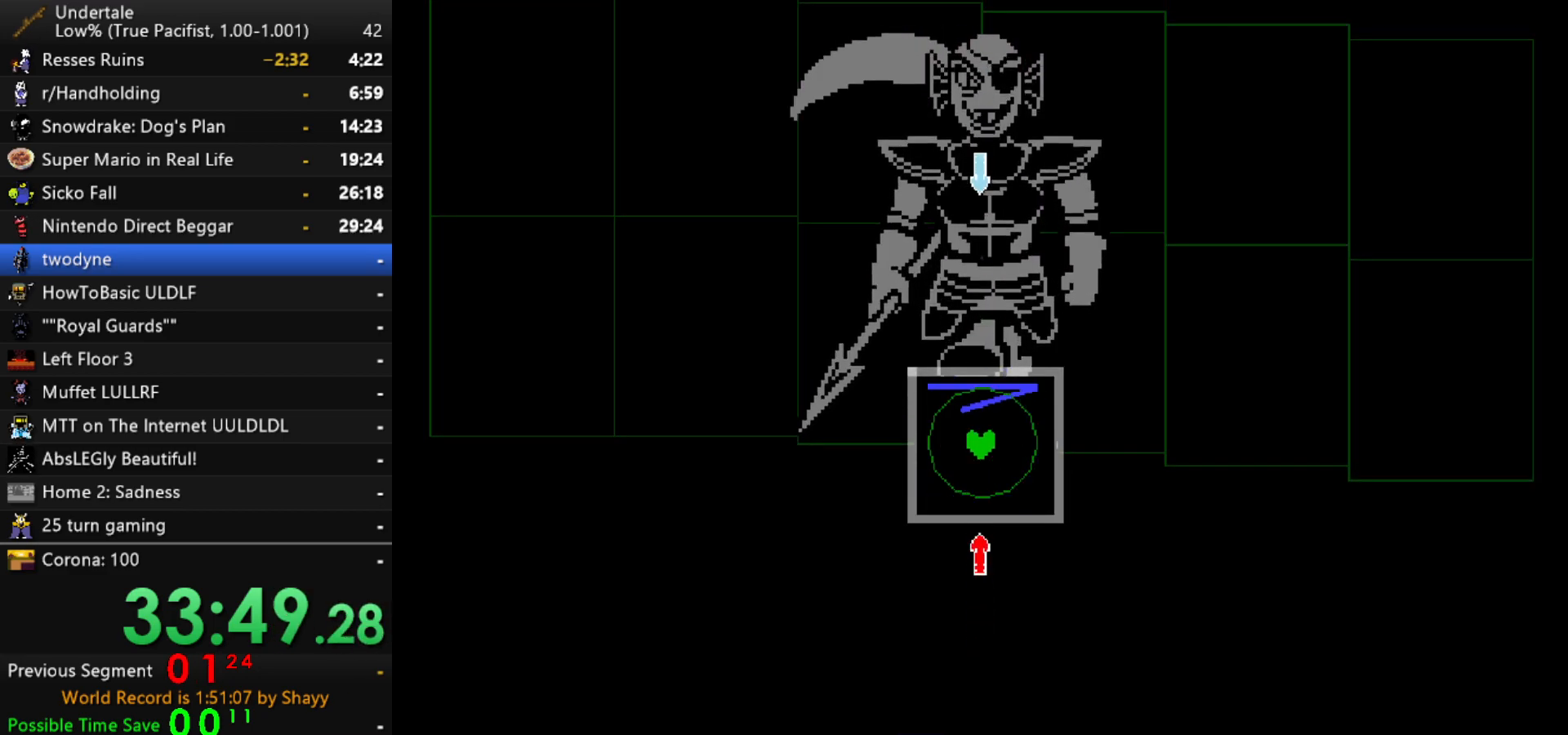
{"keys": ["up"], "events": [[17, "down", "down"], [250, "down", "up"], [384, "up", "down"]]}
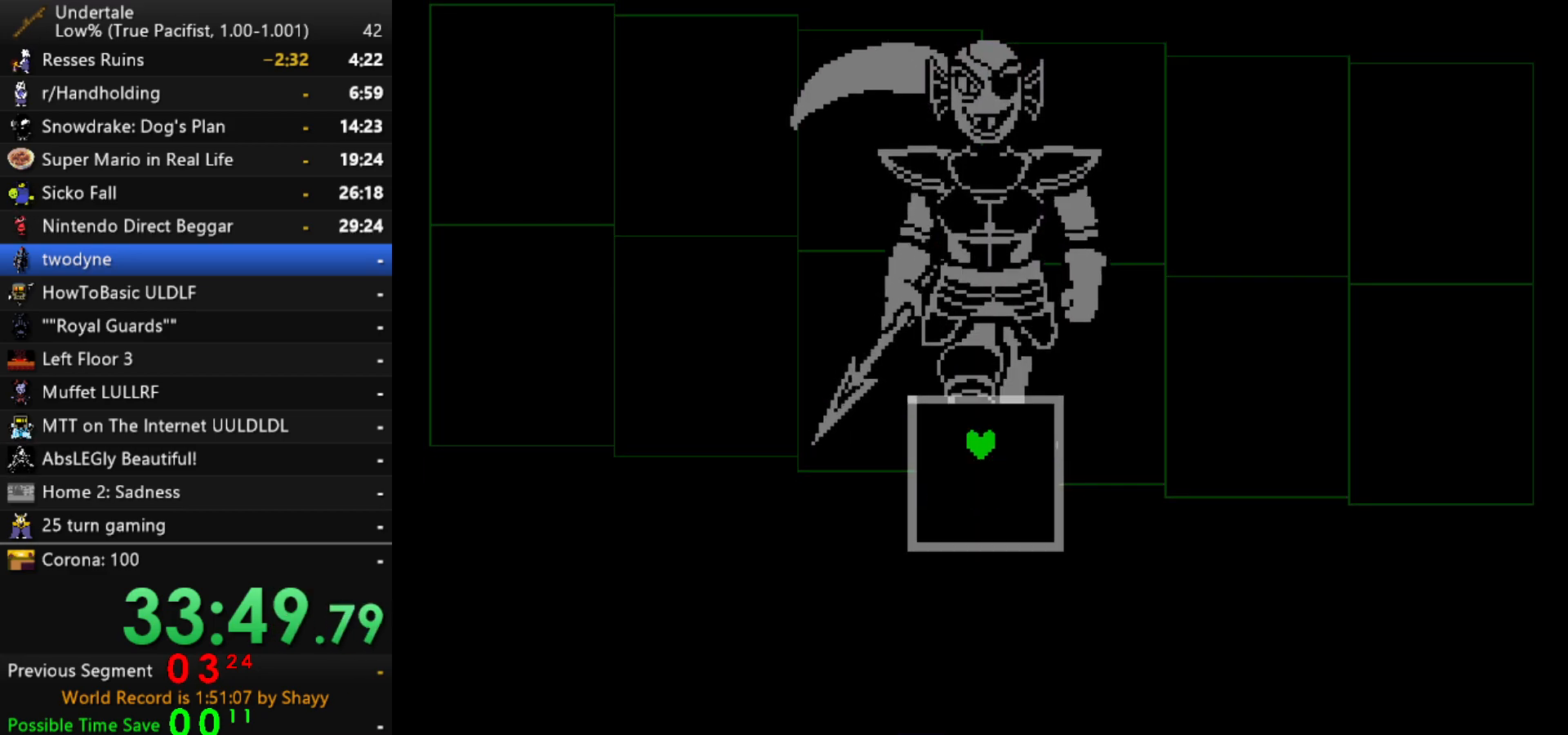
{"keys": [], "events": [[167, "up", "up"]]}
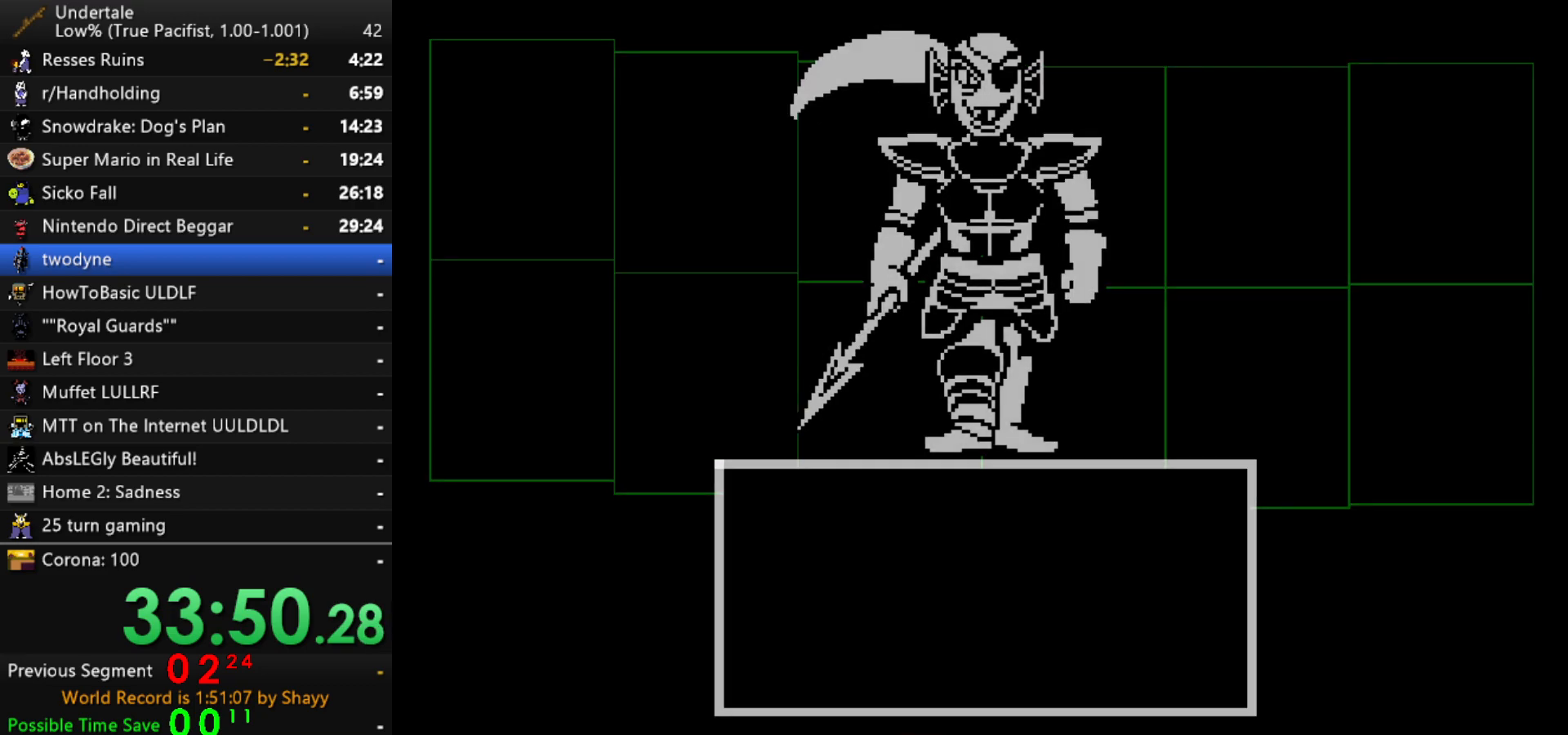
{"keys": ["z"], "events": [[467, "z", "down"]]}
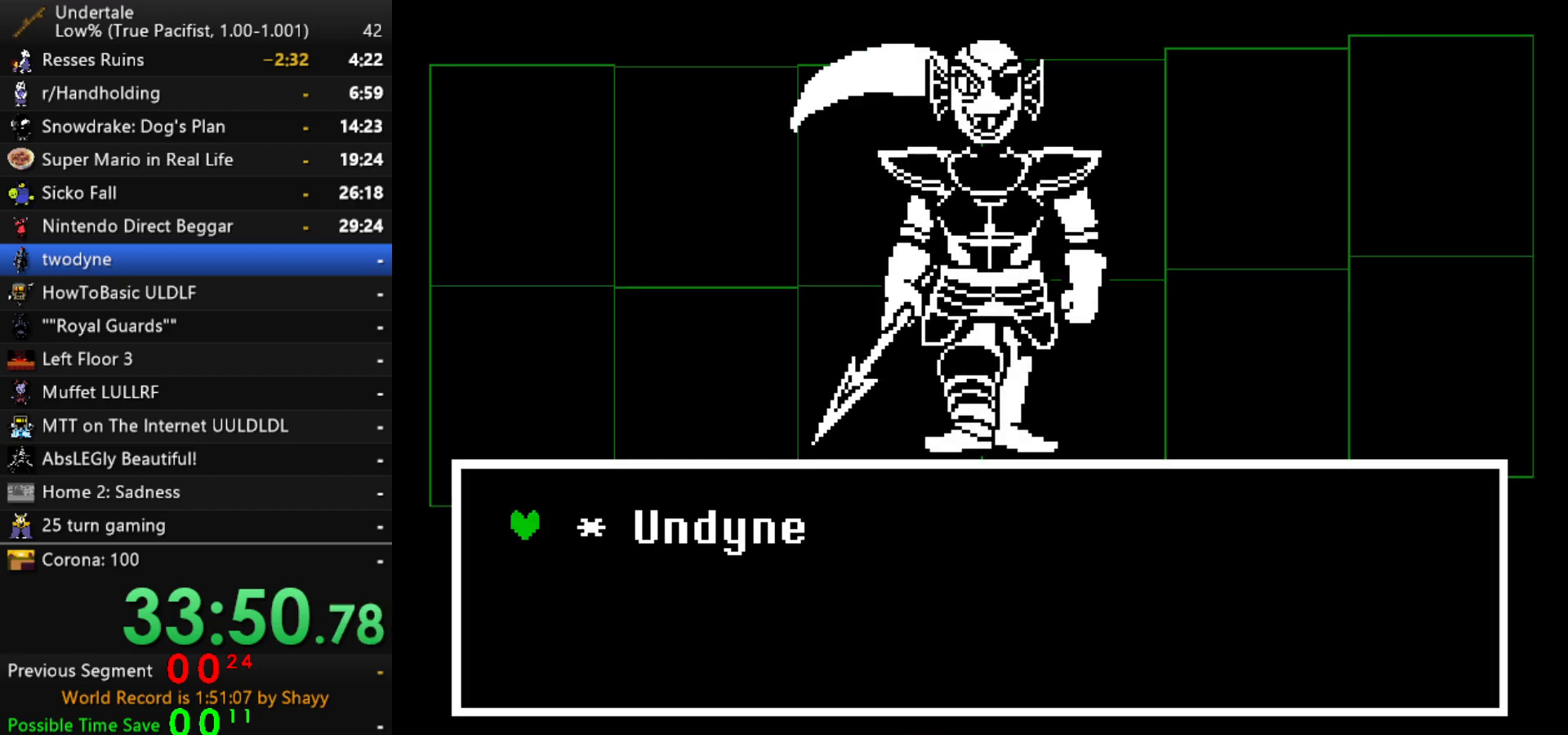
{"keys": ["z"], "events": [[67, "z", "up"], [117, "z", "down"], [200, "z", "up"], [250, "z", "down"], [300, "x", "down"], [300, "z", "up"], [350, "x", "up"], [350, "z", "down"], [384, "x", "down"], [384, "z", "up"], [484, "x", "up"], [484, "z", "down"]]}
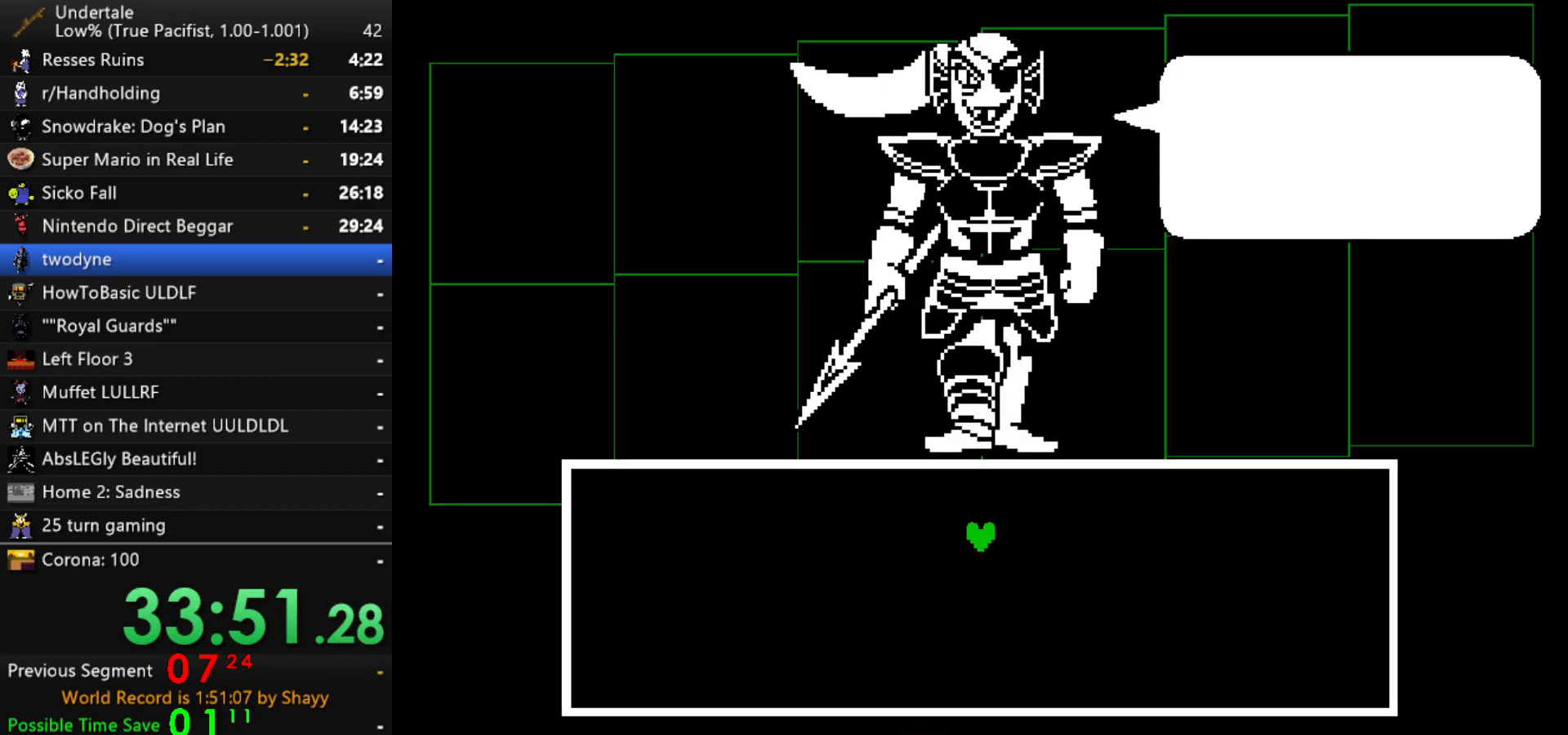
{"keys": ["x", "z"], "events": [[34, "x", "down"], [34, "z", "up"], [117, "x", "up"], [117, "z", "down"], [167, "x", "down"], [217, "z", "up"], [267, "x", "up"], [267, "z", "down"], [367, "x", "down"], [367, "z", "up"], [450, "x", "up"], [450, "z", "down"], [500, "x", "down"]]}
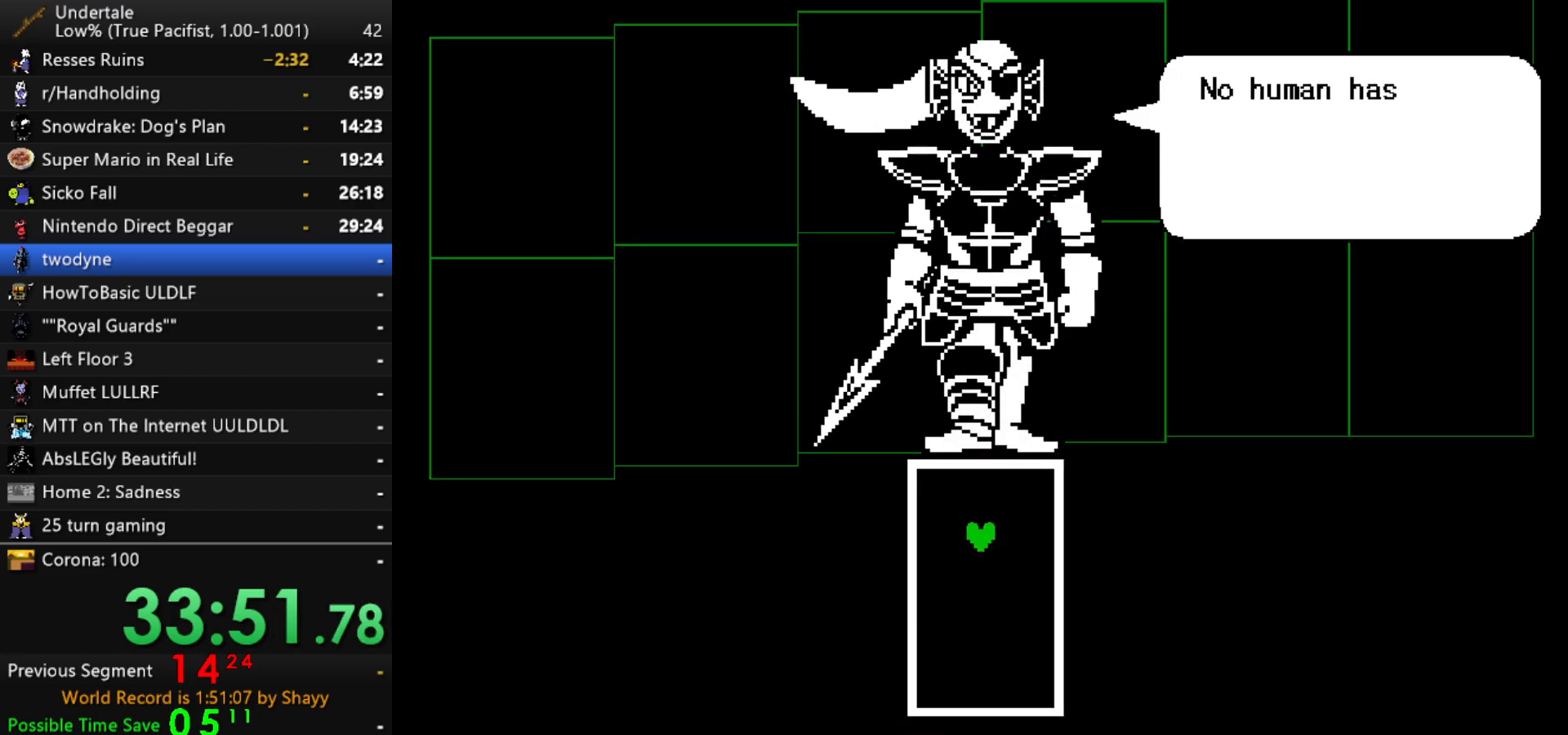
{"keys": ["return", "z"], "events": [[50, "z", "up"], [100, "x", "up"], [100, "z", "down"], [184, "x", "down"], [184, "z", "up"], [234, "x", "up"], [234, "z", "down"], [334, "return", "down"], [334, "x", "down"], [334, "z", "up"], [367, "return", "up"], [367, "x", "up"], [367, "z", "down"], [417, "return", "down"], [417, "x", "down"], [417, "z", "up"], [467, "x", "up"], [467, "z", "down"]]}
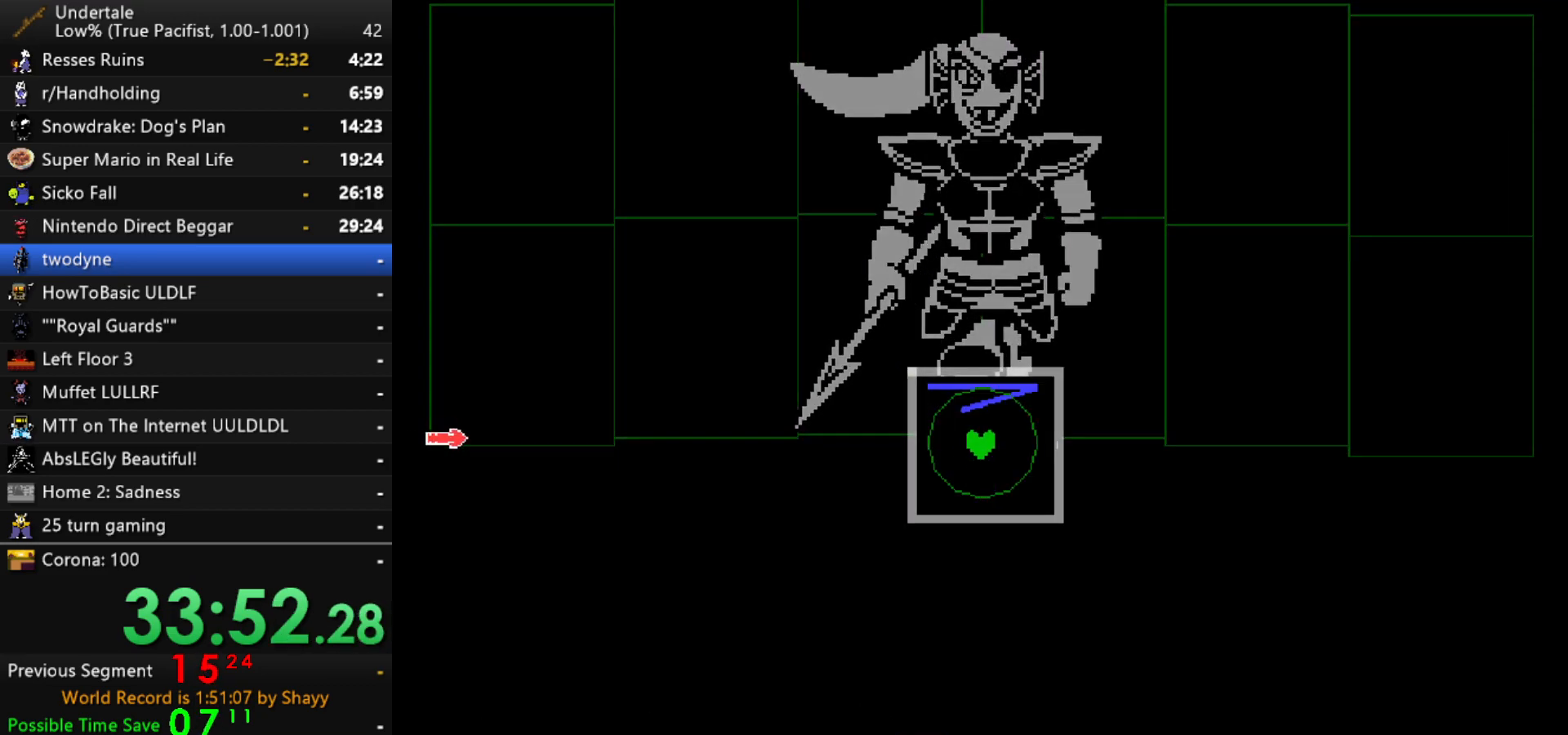
{"keys": ["left"], "events": [[17, "return", "up"], [67, "z", "up"], [300, "left", "down"]]}
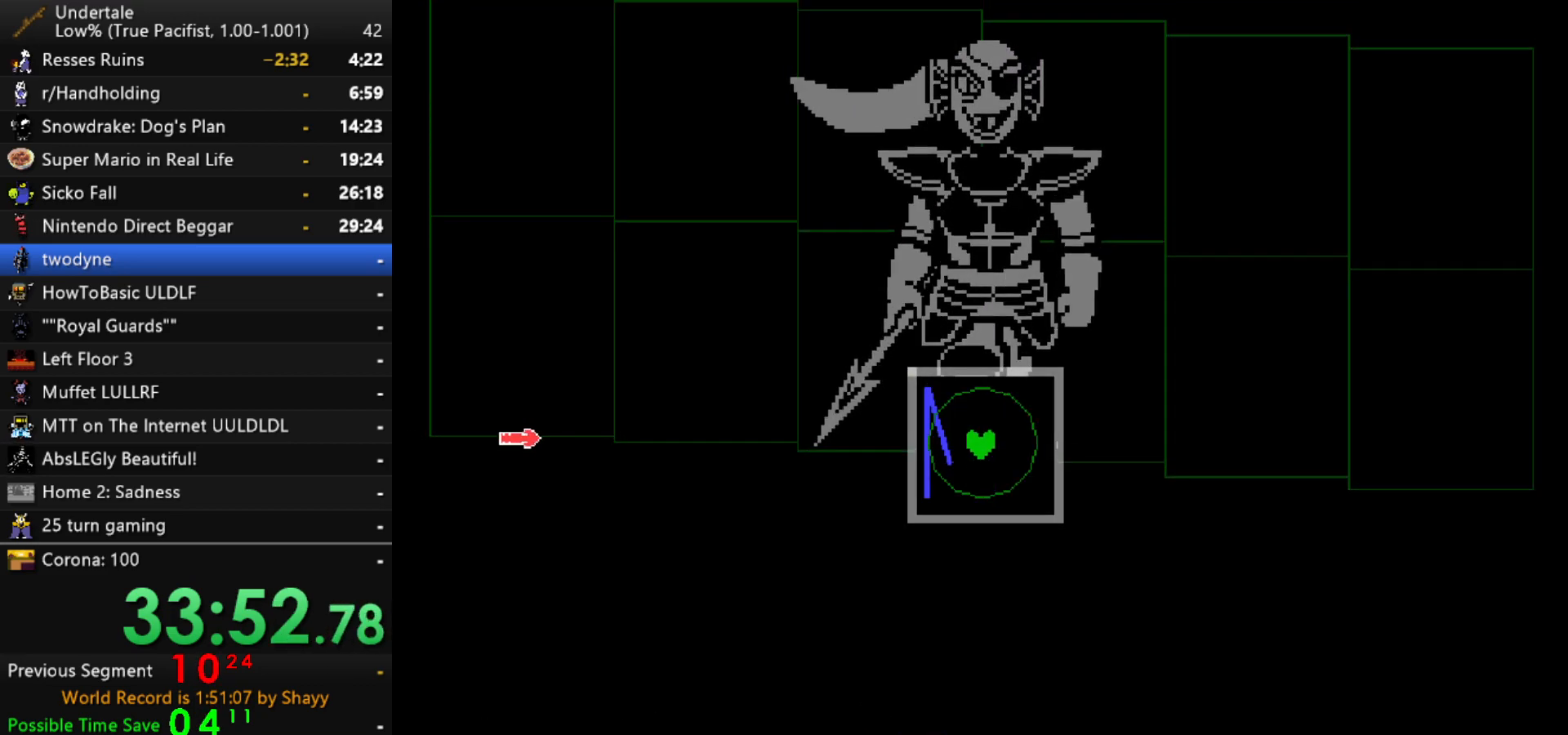
{"keys": ["up"], "events": [[34, "up", "down"], [84, "left", "up"]]}
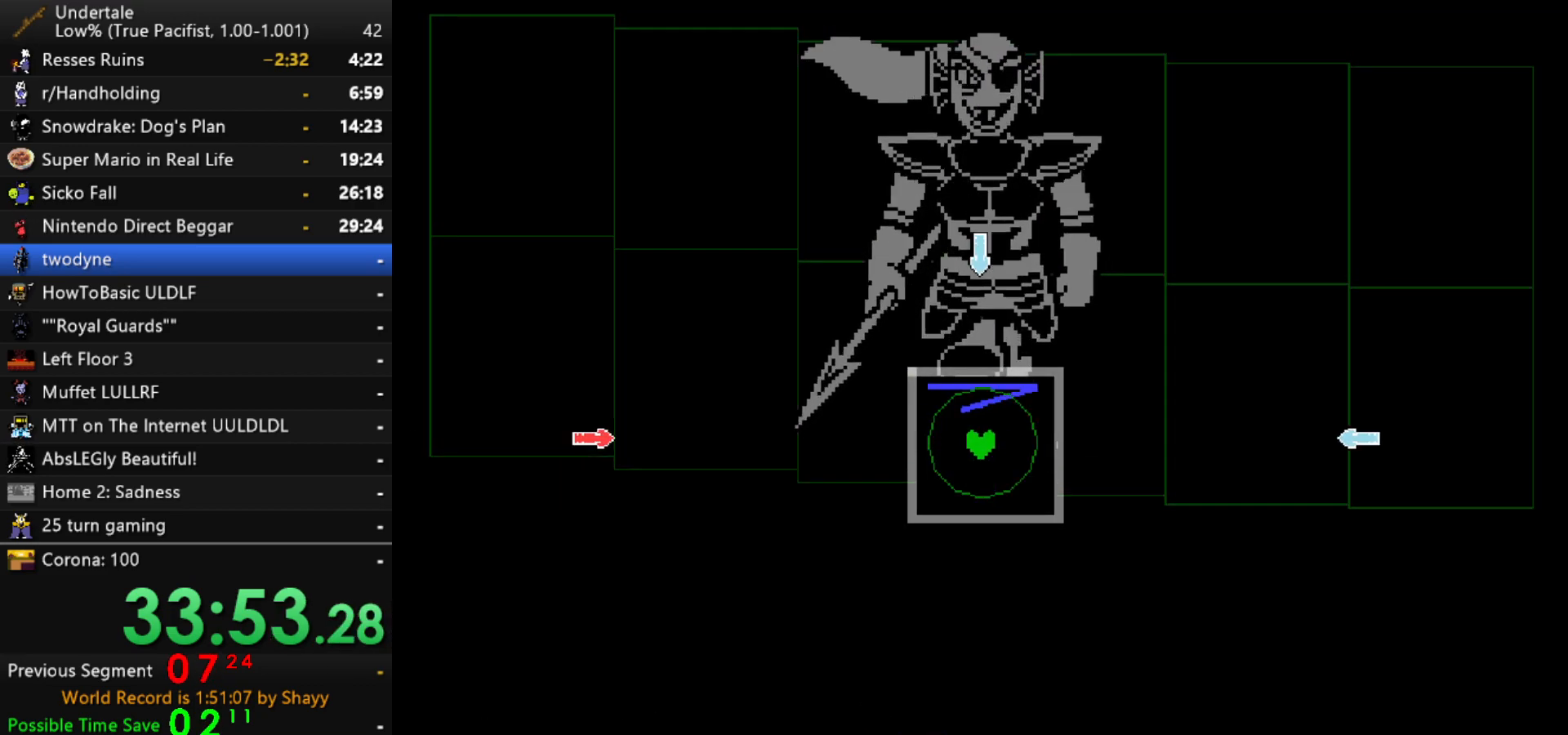
{"keys": [], "events": [[334, "right", "down"], [334, "up", "up"], [467, "right", "up"]]}
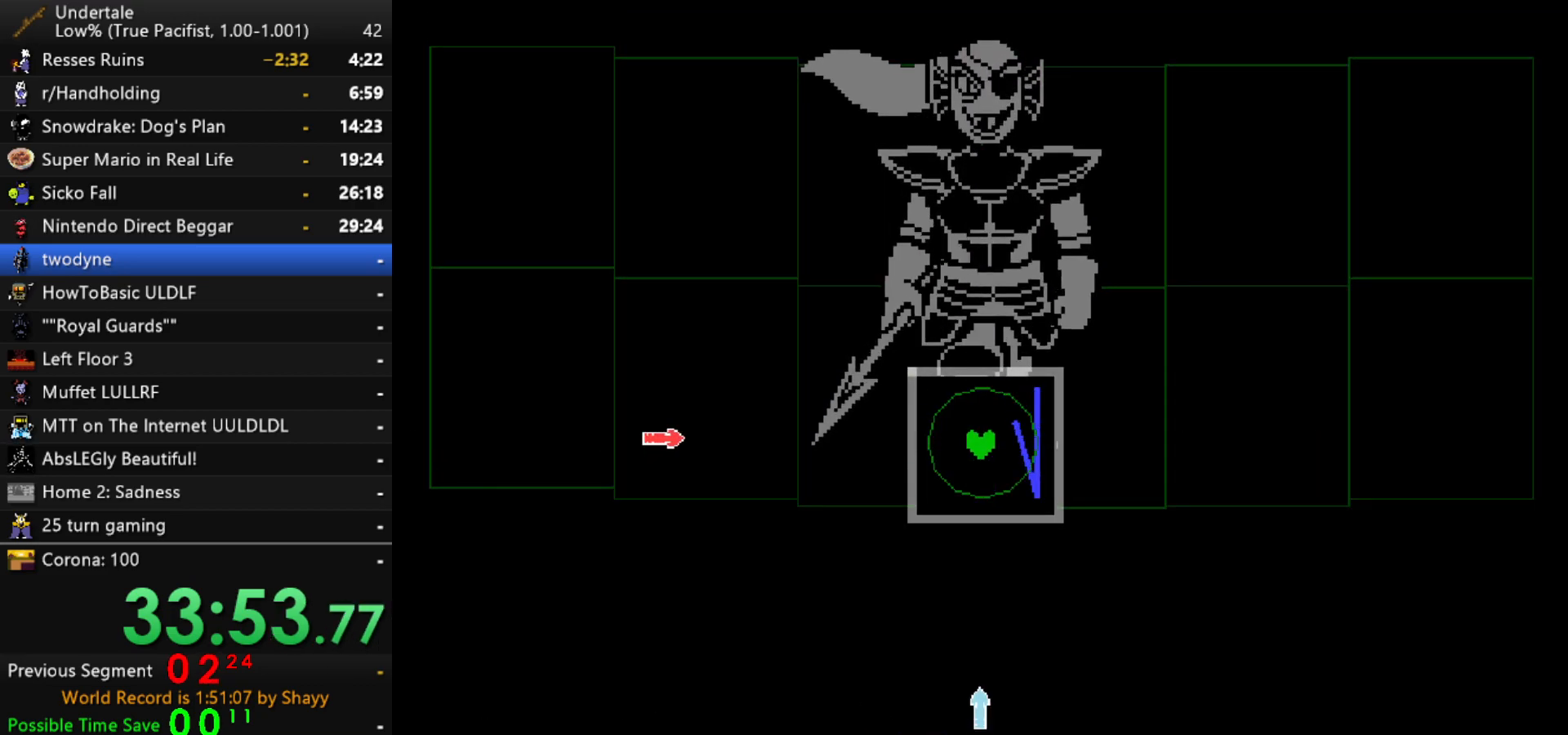
{"keys": ["up"], "events": [[117, "down", "down"], [350, "down", "up"], [484, "up", "down"]]}
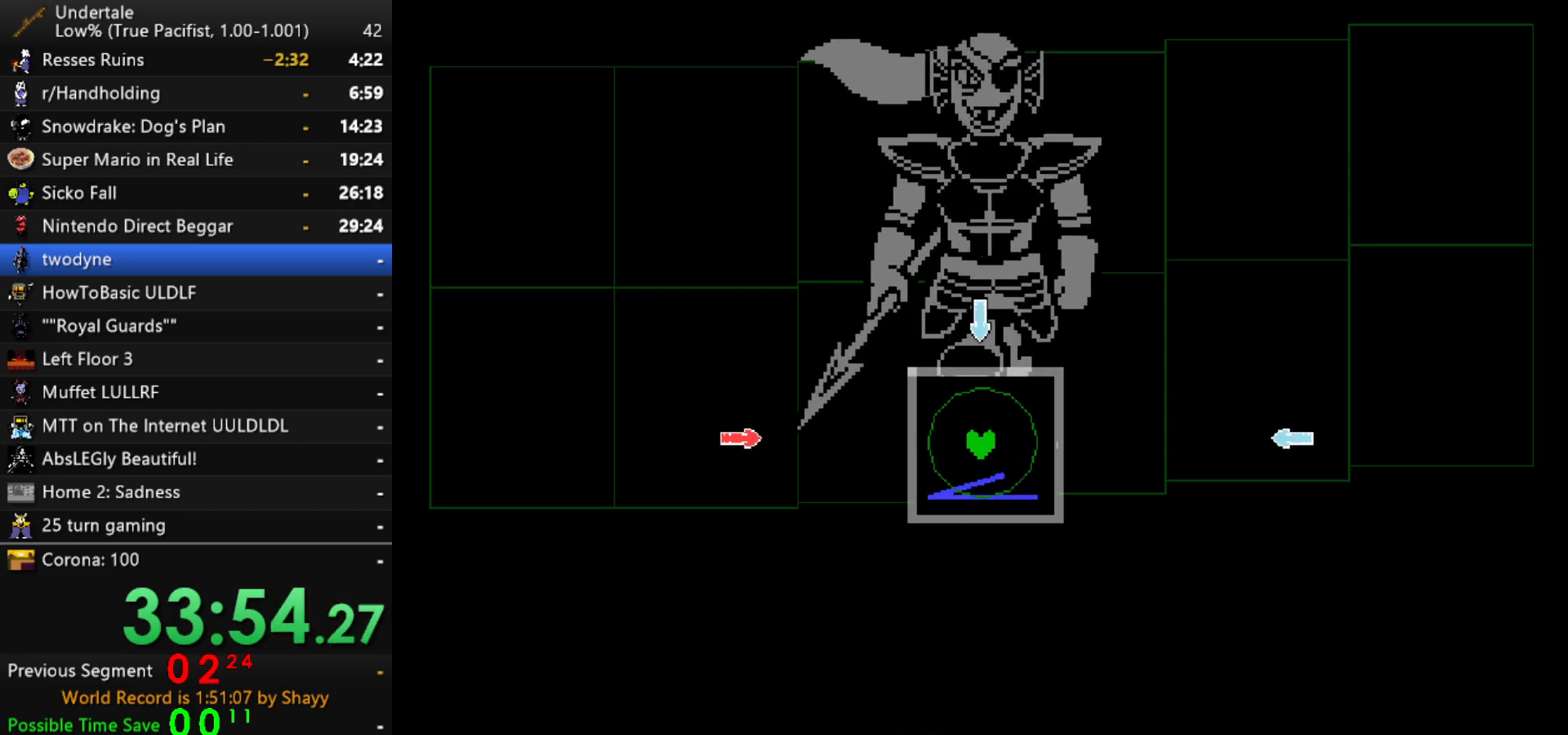
{"keys": [], "events": [[167, "up", "up"], [267, "right", "down"], [400, "right", "up"]]}
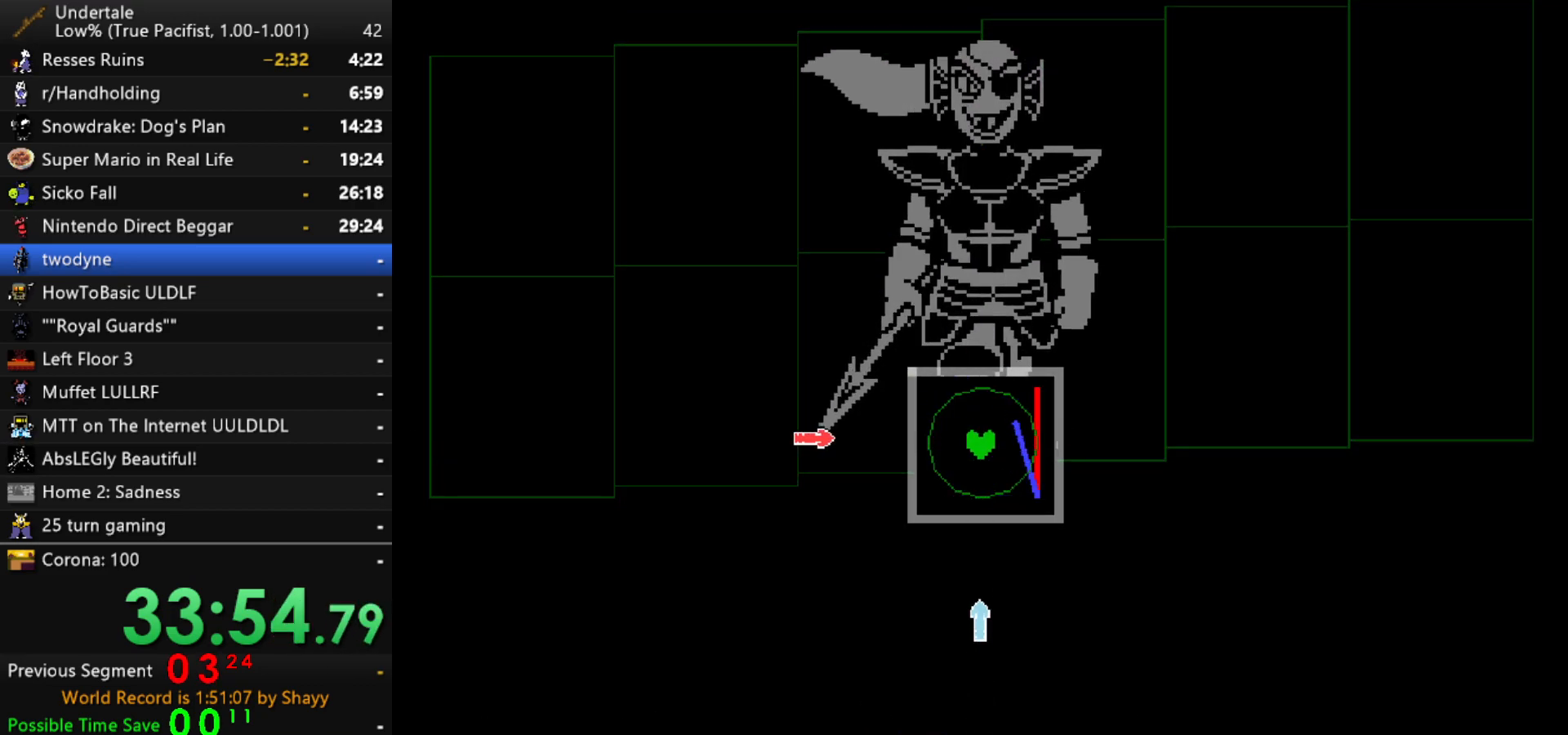
{"keys": ["up"], "events": [[50, "down", "down"], [284, "down", "up"], [417, "up", "down"]]}
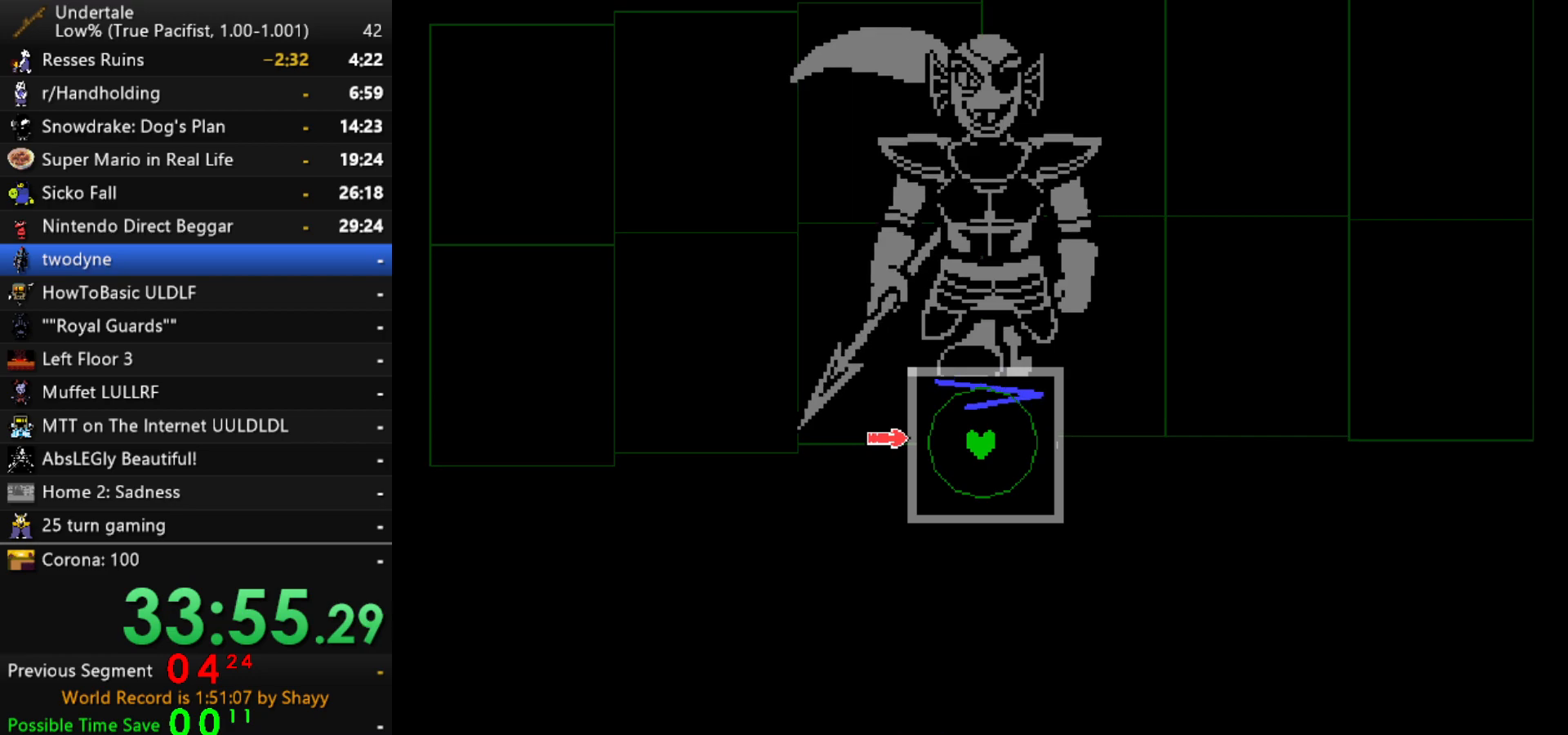
{"keys": [], "events": [[17, "up", "up"], [67, "left", "down"], [250, "left", "up"]]}
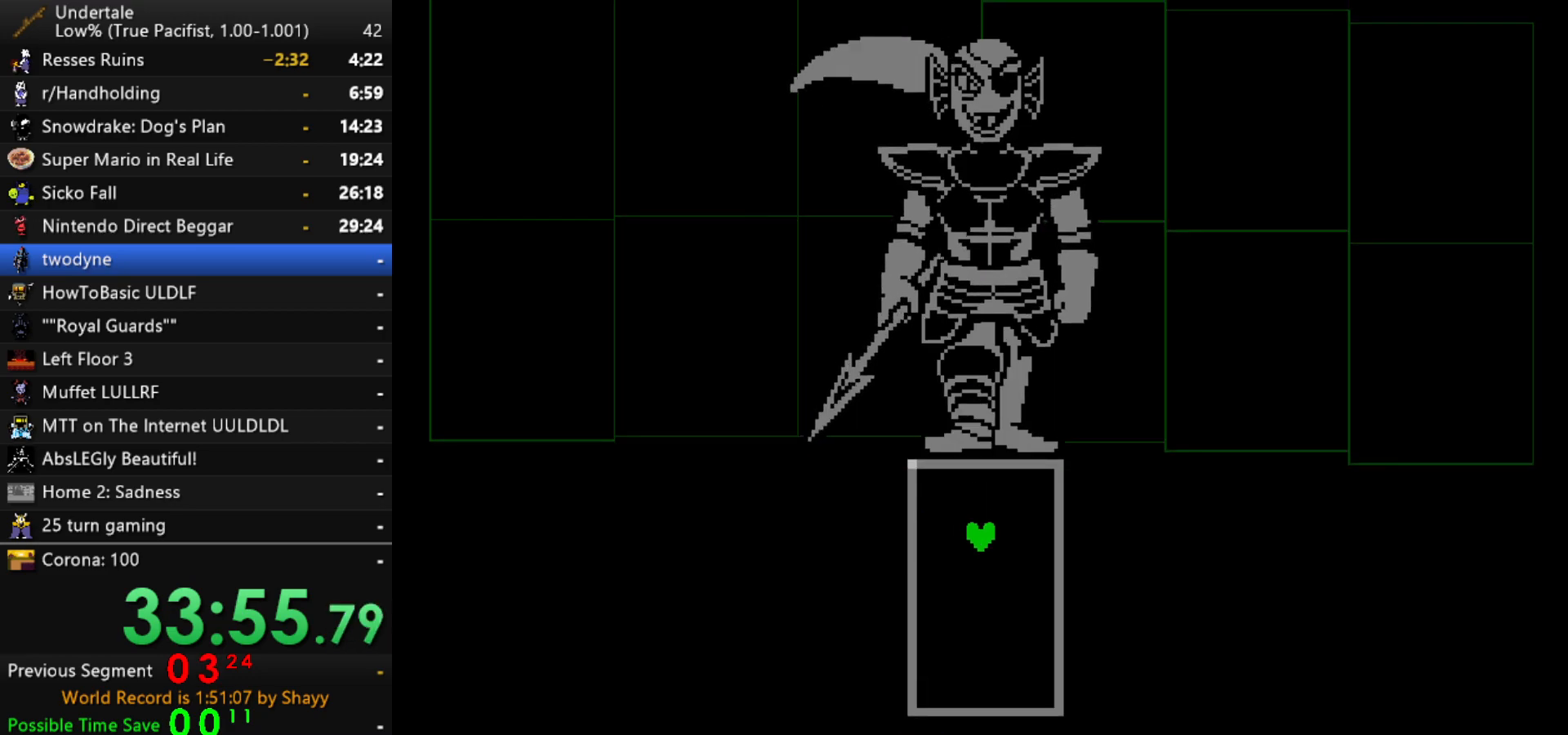
{"keys": [], "events": []}
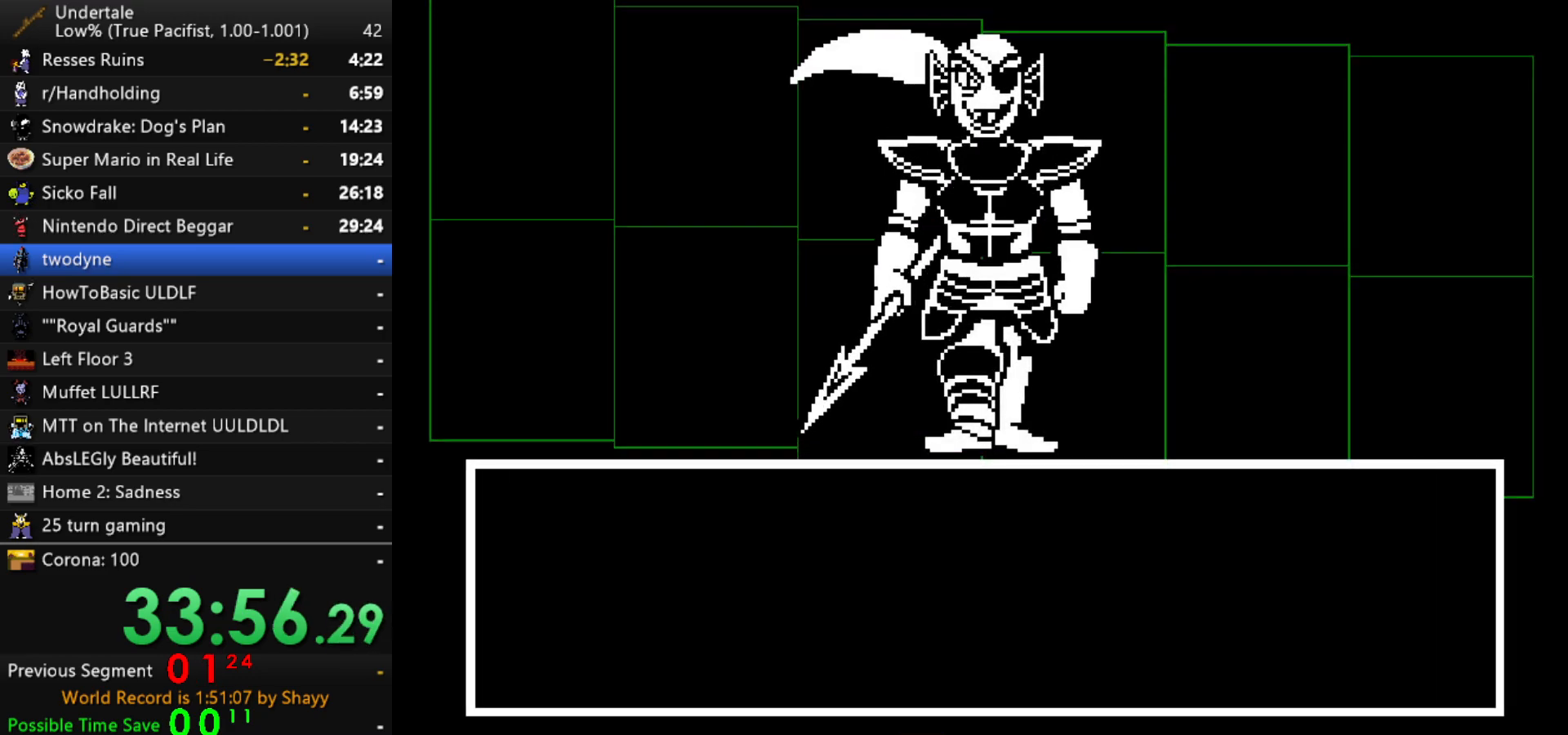
{"keys": ["x"], "events": [[134, "z", "down"], [184, "z", "up"], [284, "z", "down"], [334, "down", "down"], [334, "z", "up"], [367, "down", "up"], [417, "x", "down"], [417, "z", "down"], [467, "z", "up"]]}
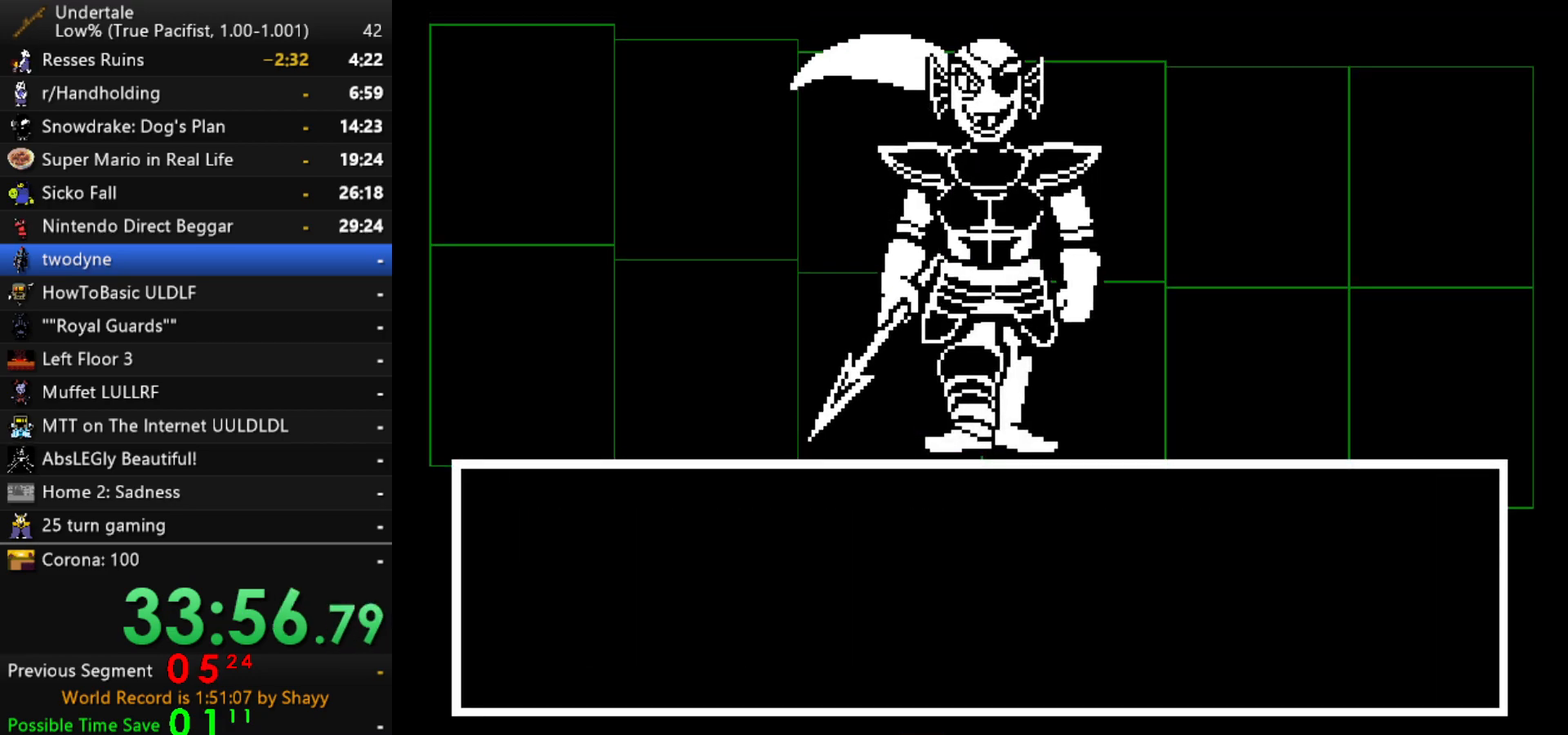
{"keys": ["x", "z"], "events": [[17, "x", "up"], [17, "z", "down"], [67, "x", "down"], [150, "x", "up"], [150, "z", "up"], [300, "z", "down"], [350, "x", "down"], [384, "z", "up"], [434, "x", "up"], [434, "z", "down"], [484, "x", "down"]]}
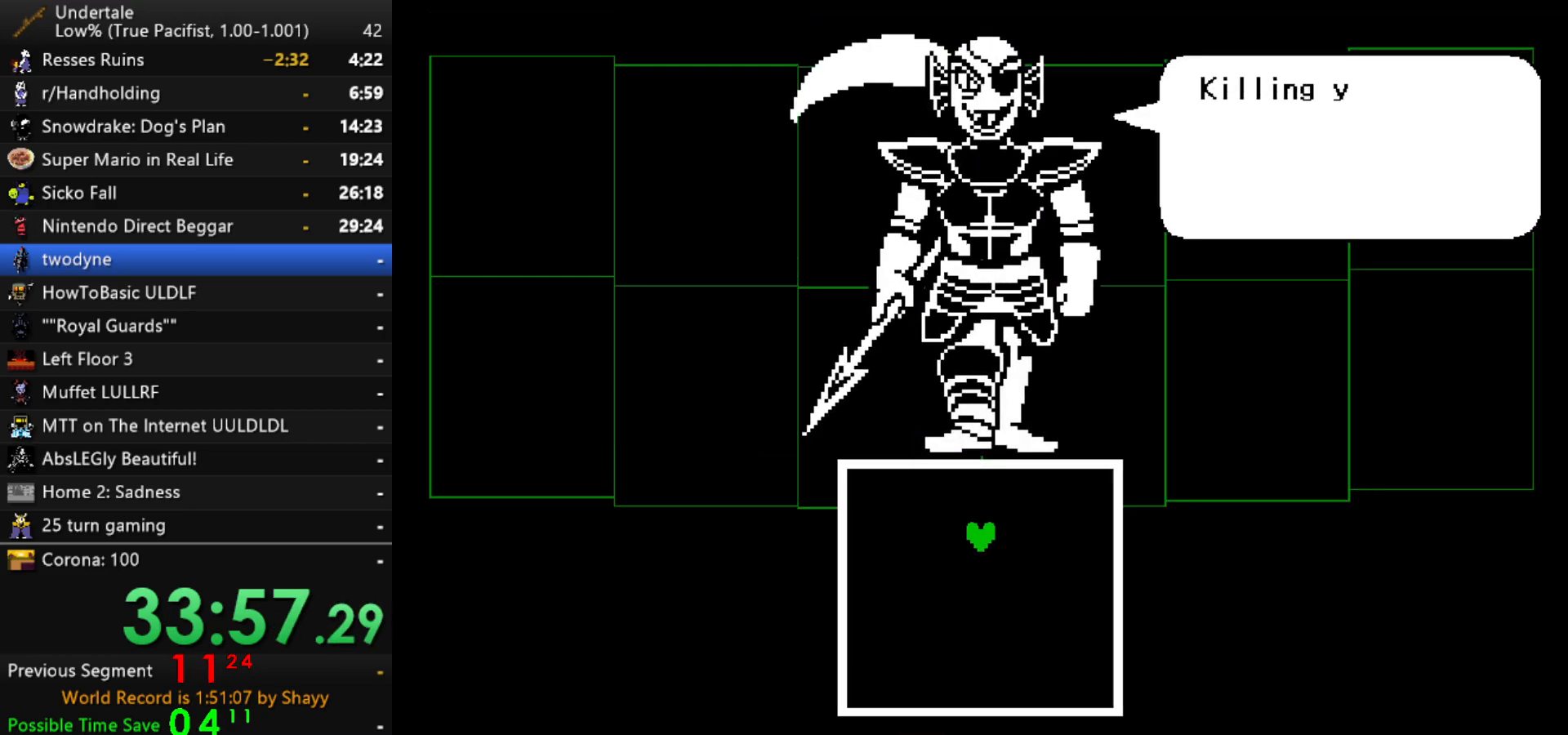
{"keys": ["z"], "events": [[34, "z", "up"], [84, "x", "up"], [84, "z", "down"], [167, "x", "down"], [217, "z", "up"], [267, "x", "up"], [267, "z", "down"], [317, "x", "down"], [367, "z", "up"], [400, "z", "down"], [450, "z", "up"], [500, "x", "up"], [500, "z", "down"]]}
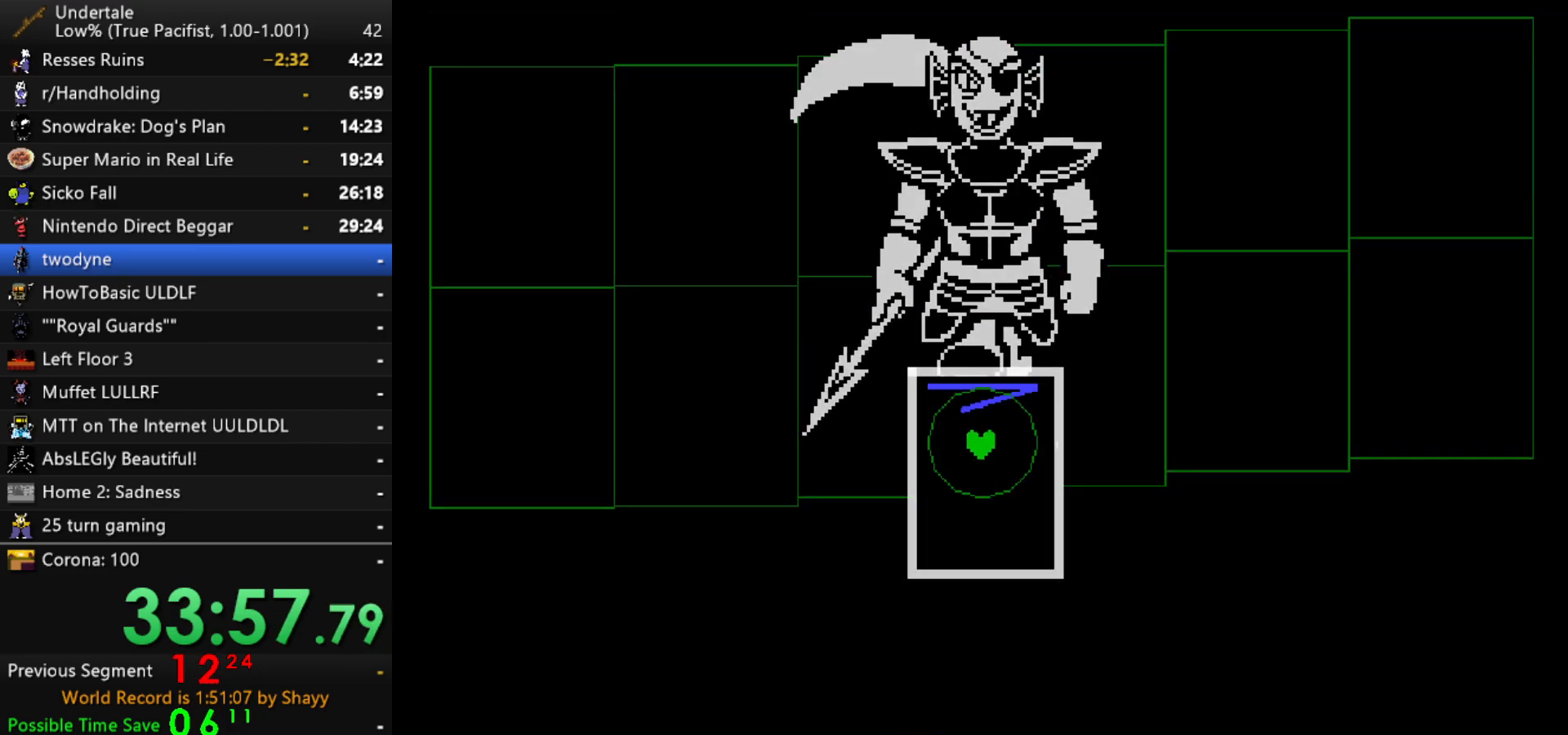
{"keys": ["left"], "events": [[50, "z", "up"], [100, "x", "down"], [134, "x", "up"], [234, "left", "down"]]}
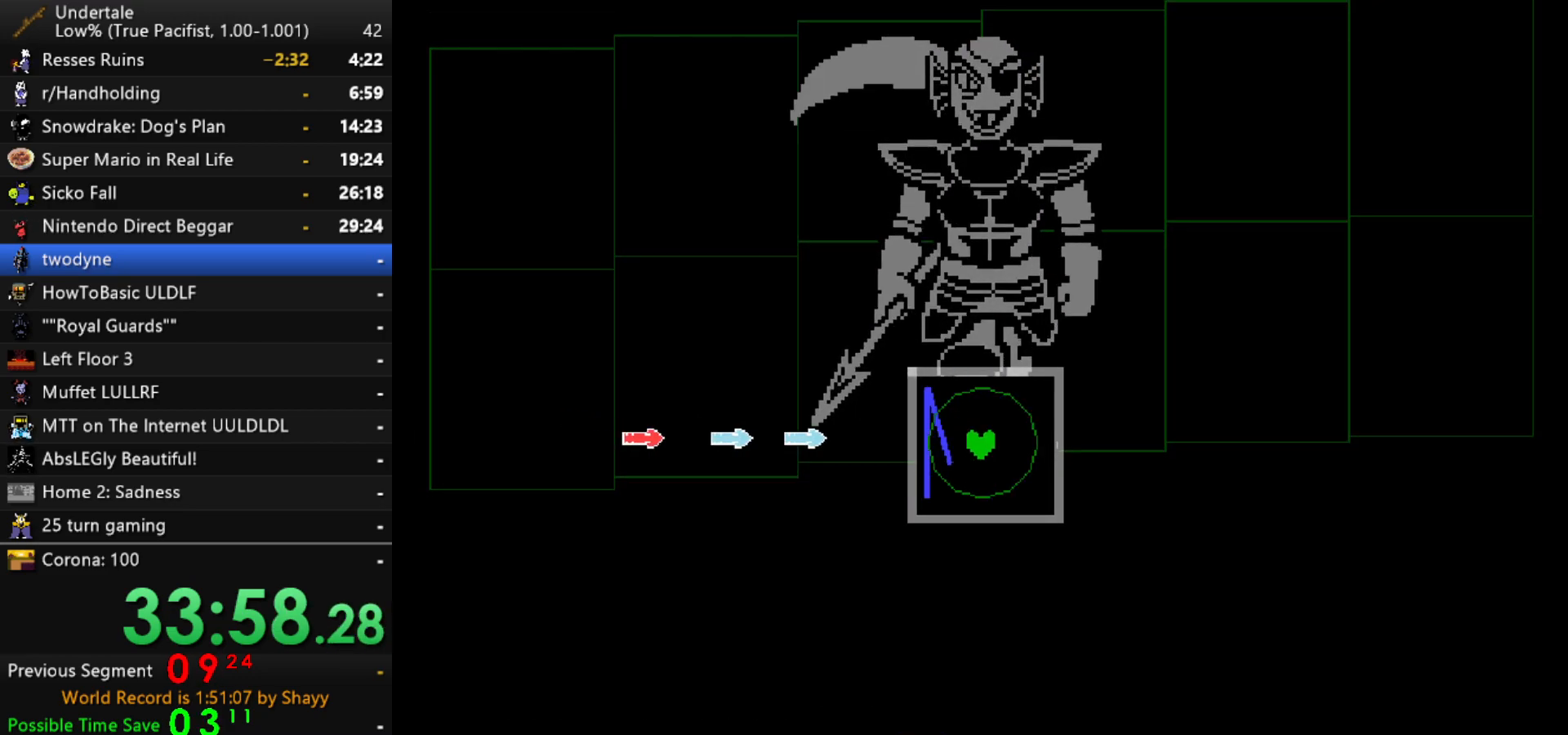
{"keys": ["left"], "events": []}